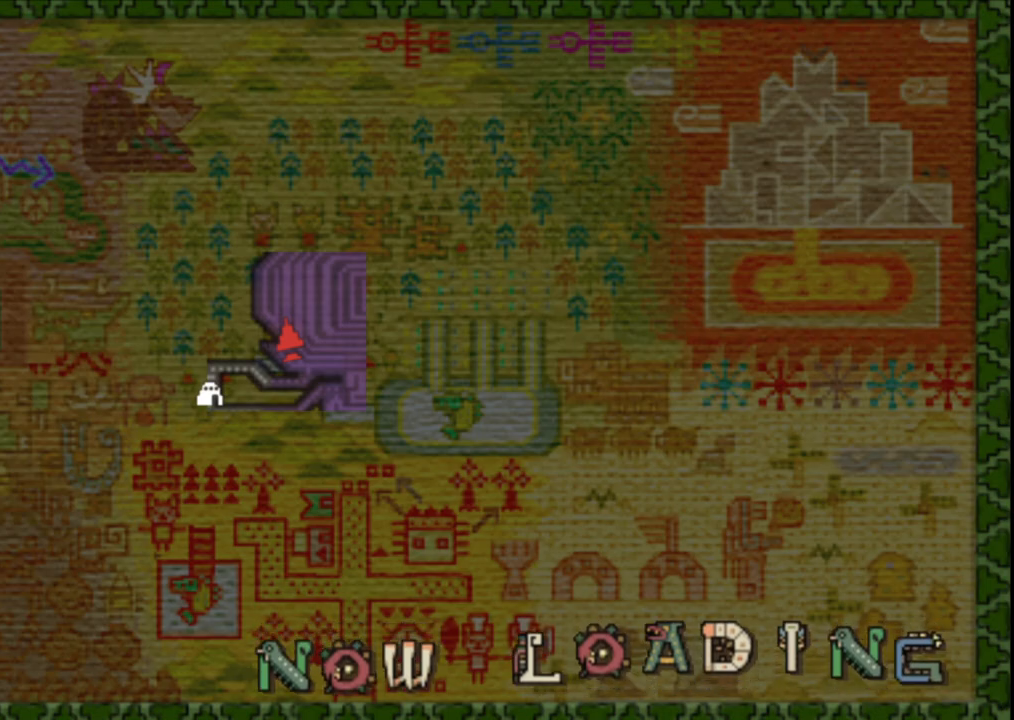
Gameplay with a controller (Xbox layout); each line is a JSON object with the inputs held at the frame after it. "events" lists button and stick changes between this image and that frame as [ms after this image, input, new state], when the widget could be followed in between. Not read: L2 L3 R2 R3.
{"buttons": [], "left_stick": "center", "right_stick": "left", "events": [[367, "right_stick", "left"]]}
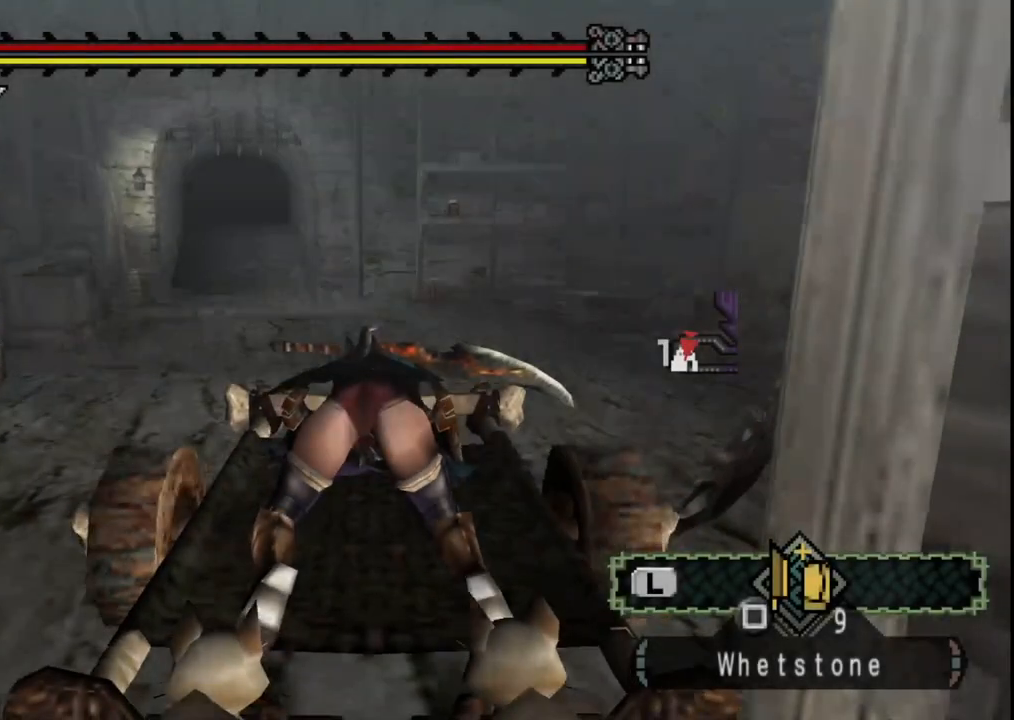
{"buttons": [], "left_stick": "up-right", "right_stick": "center", "events": [[183, "left_stick", "up-right"], [217, "right_stick", "center"]]}
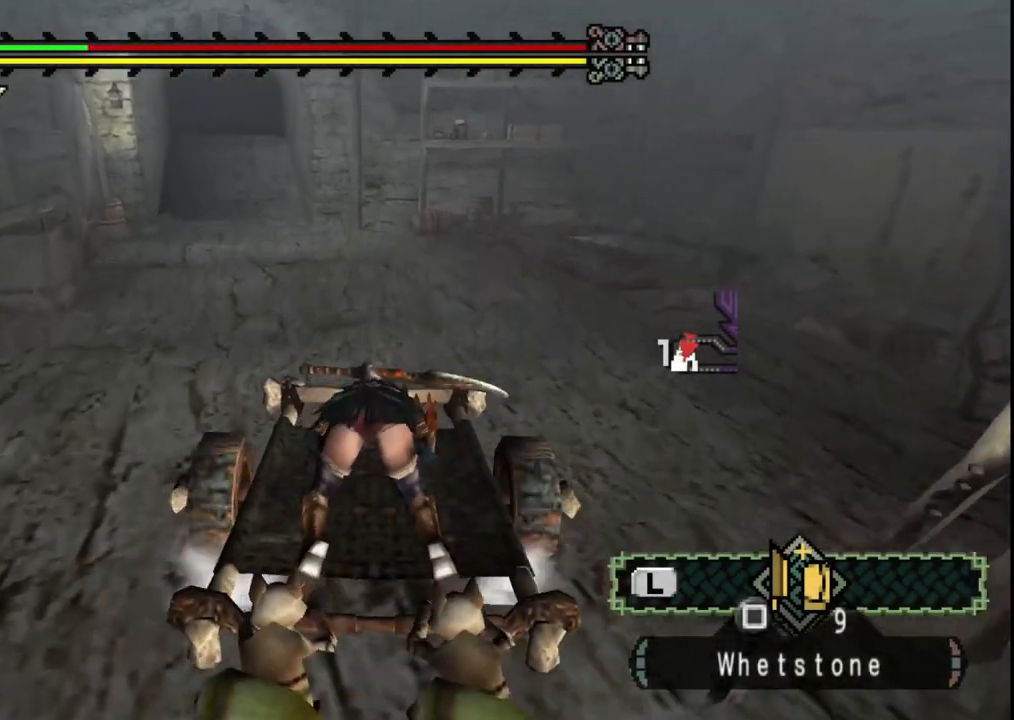
{"buttons": [], "left_stick": "up-right", "right_stick": "center", "events": []}
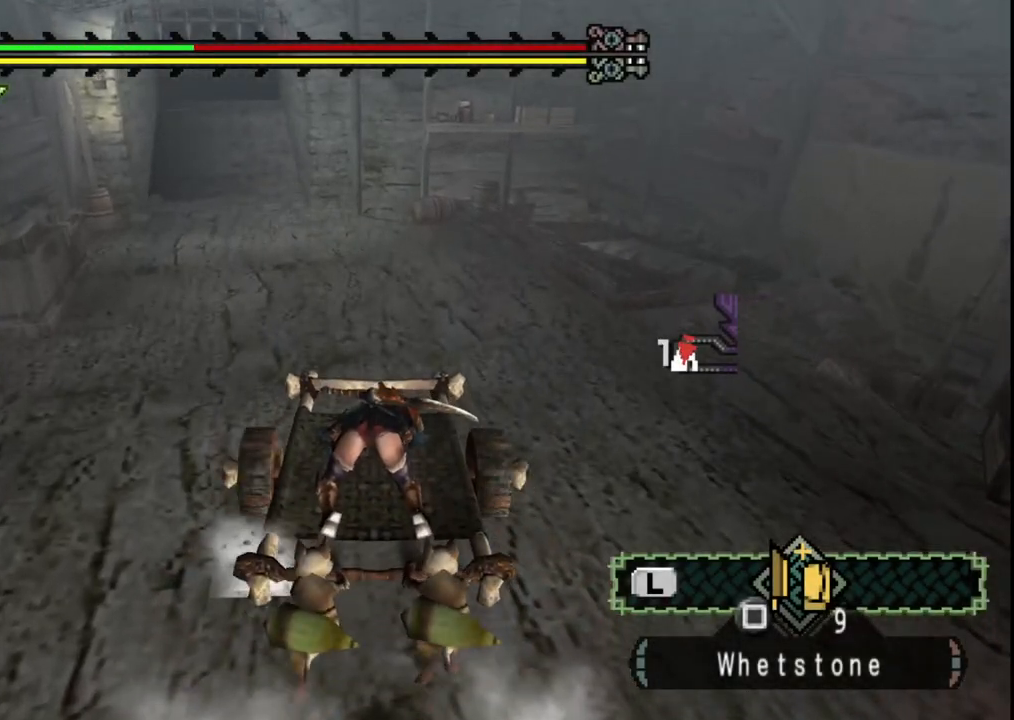
{"buttons": [], "left_stick": "up-right", "right_stick": "left", "events": [[250, "right_stick", "left"]]}
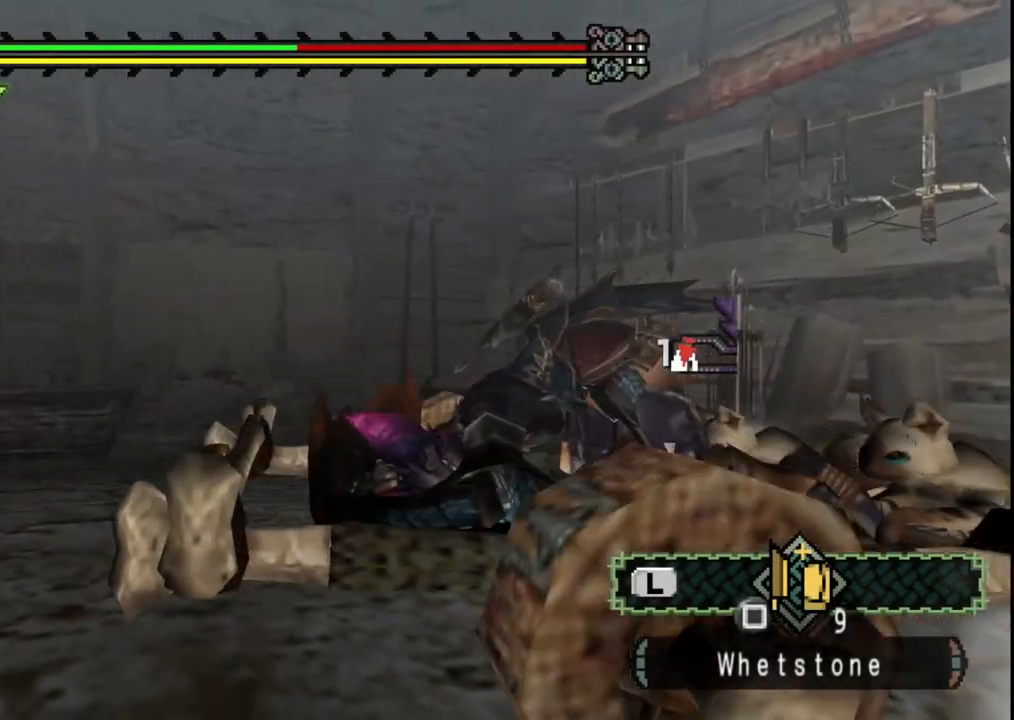
{"buttons": [], "left_stick": "up-right", "right_stick": "center", "events": [[117, "right_stick", "center"]]}
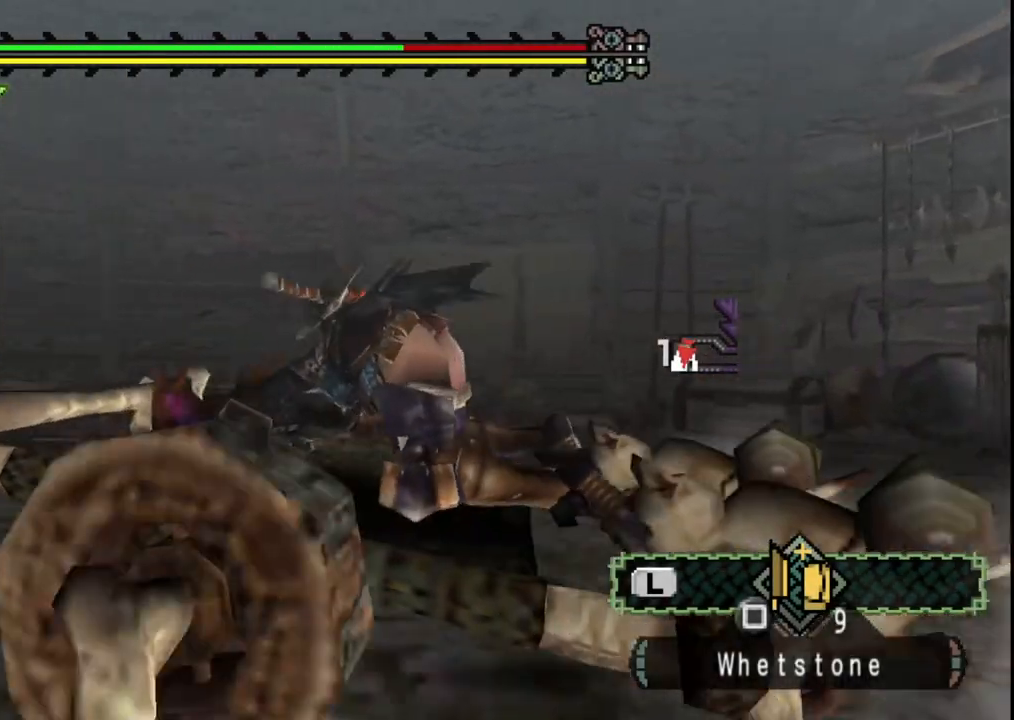
{"buttons": ["X", "L1"], "left_stick": "up-right", "right_stick": "center"}
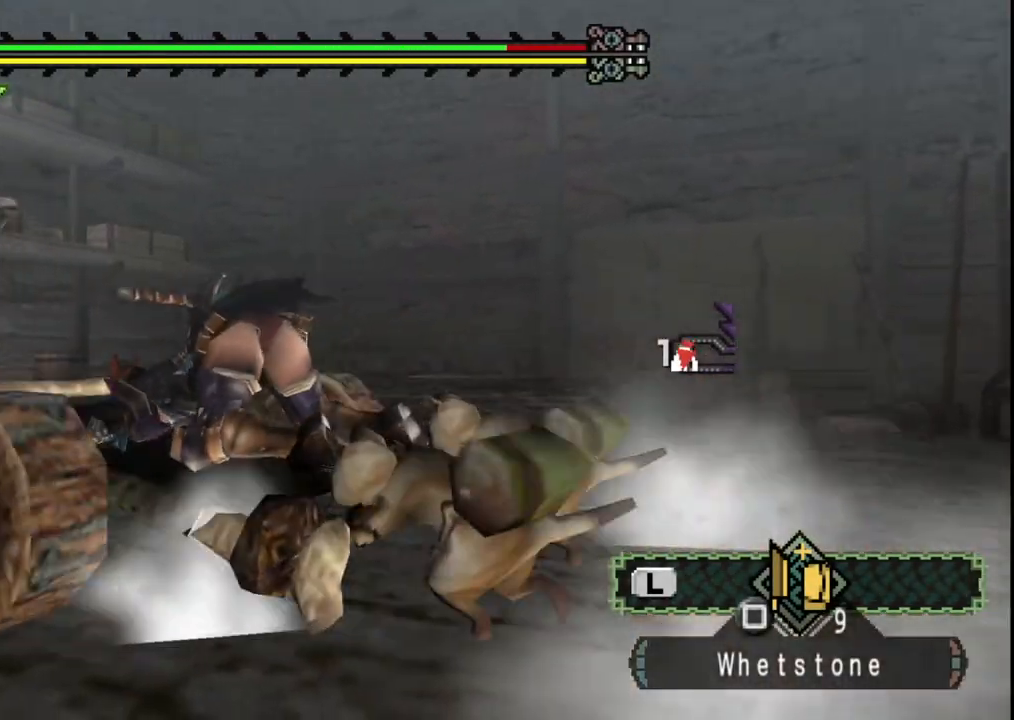
{"buttons": [], "left_stick": "up-right", "right_stick": "center", "events": [[50, "L1", "up"], [83, "X", "up"]]}
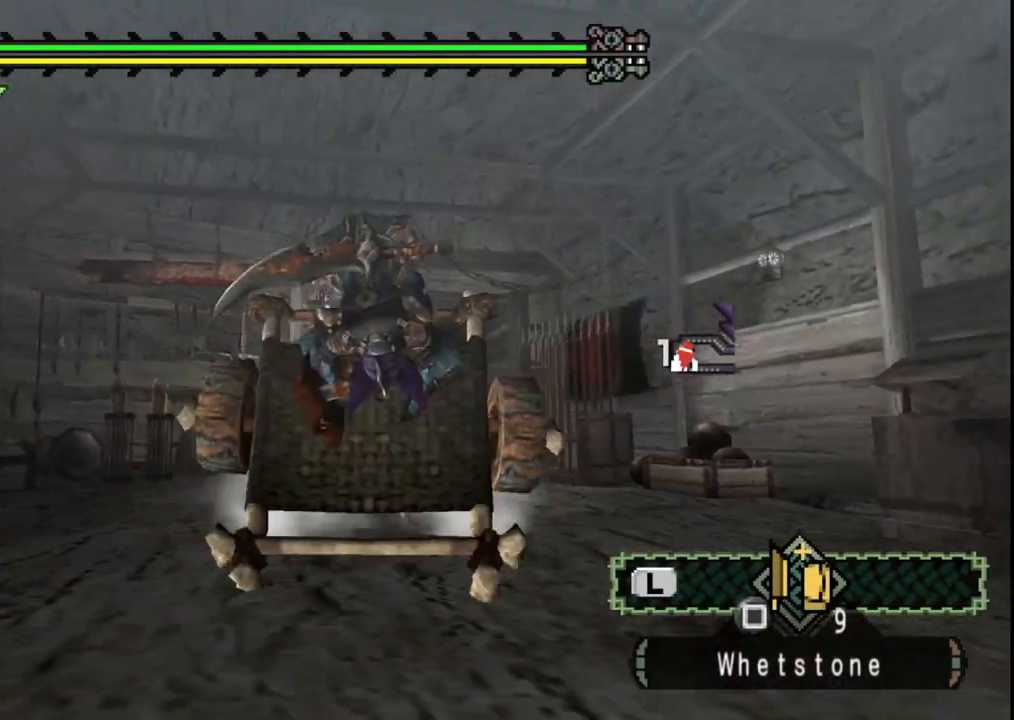
{"buttons": [], "left_stick": "center", "right_stick": "center", "events": [[300, "left_stick", "center"]]}
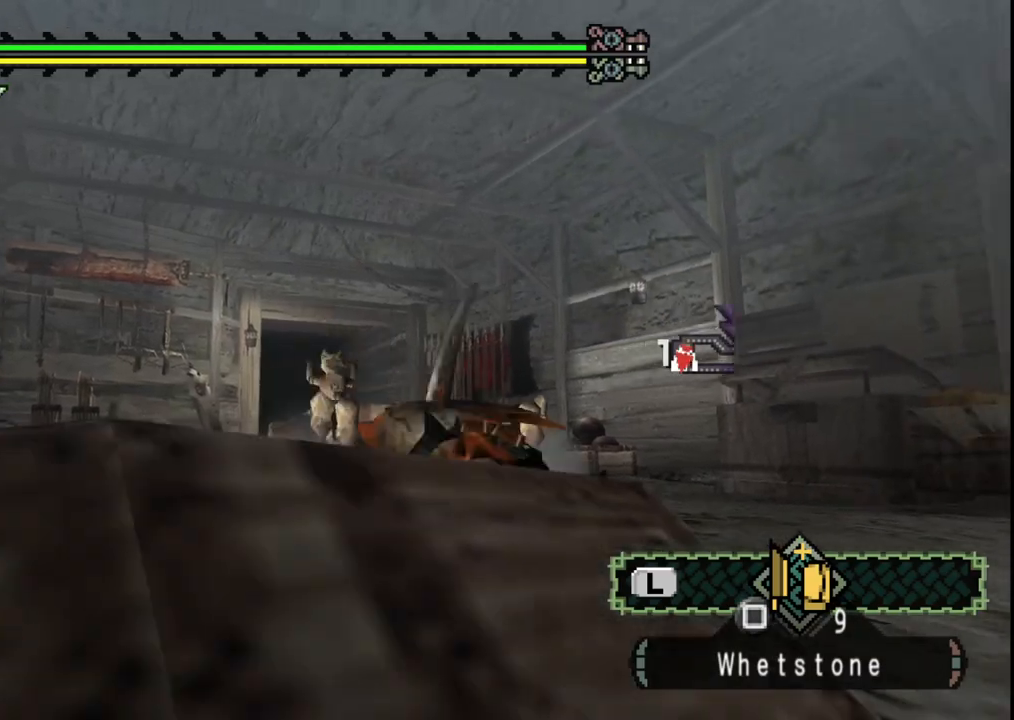
{"buttons": [], "left_stick": "center", "right_stick": "center", "events": []}
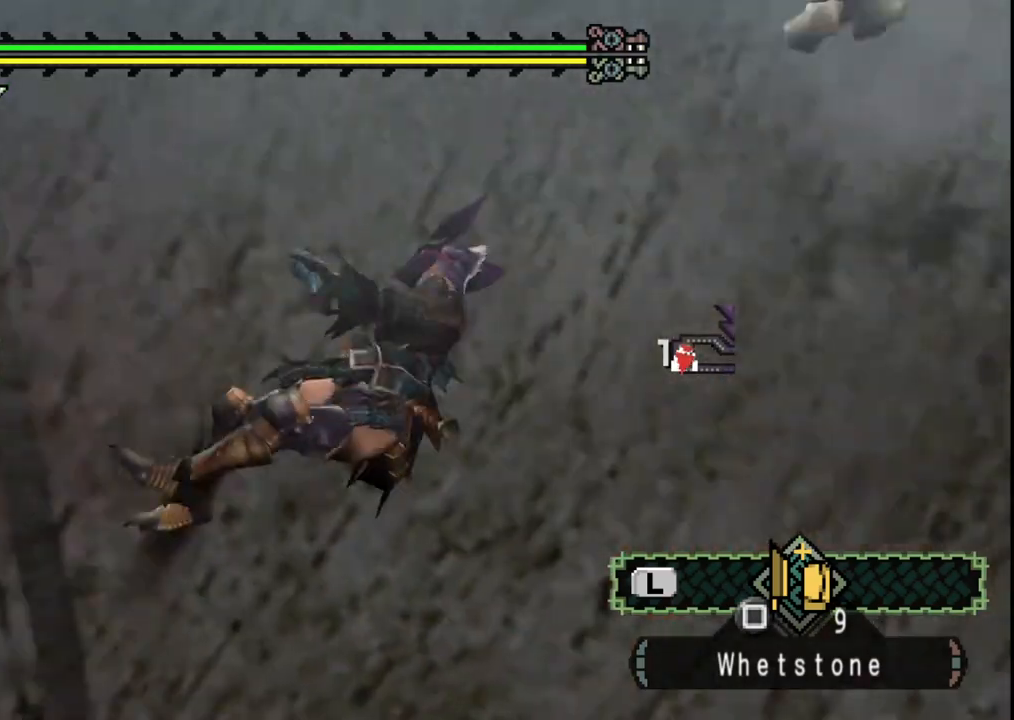
{"buttons": [], "left_stick": "center", "right_stick": "center", "events": []}
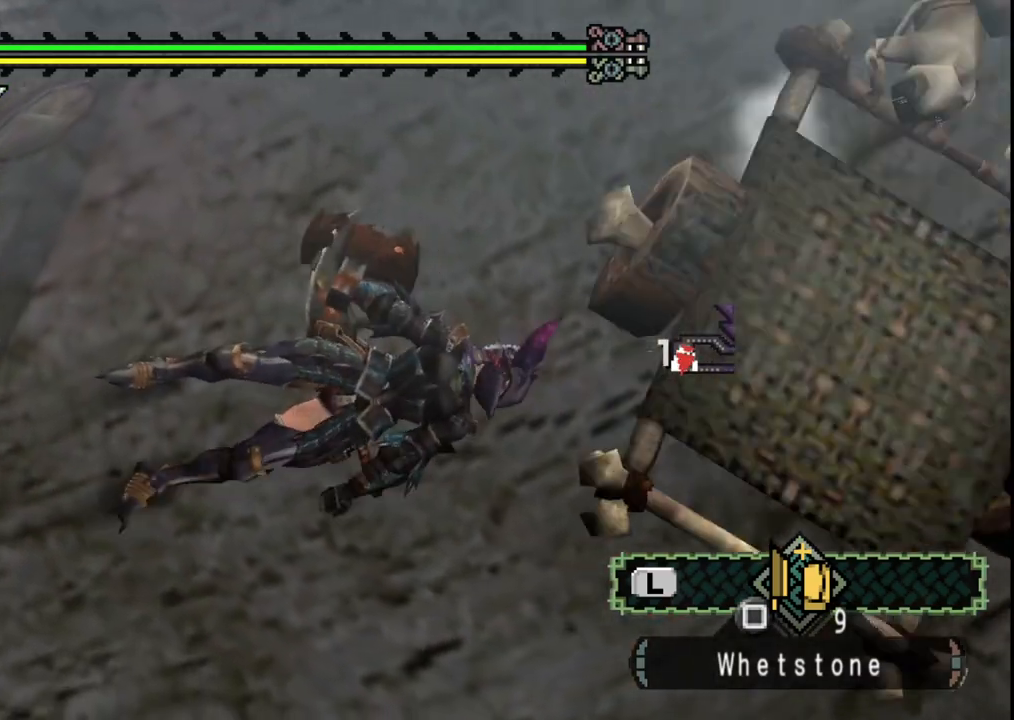
{"buttons": [], "left_stick": "center", "right_stick": "center", "events": []}
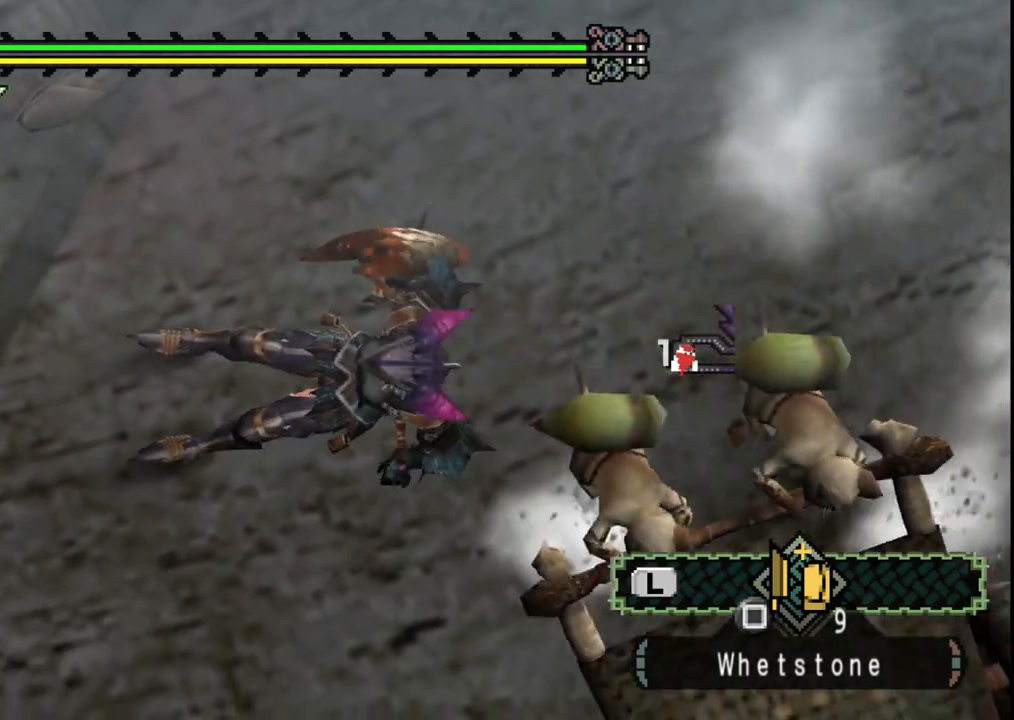
{"buttons": [], "left_stick": "center", "right_stick": "center", "events": []}
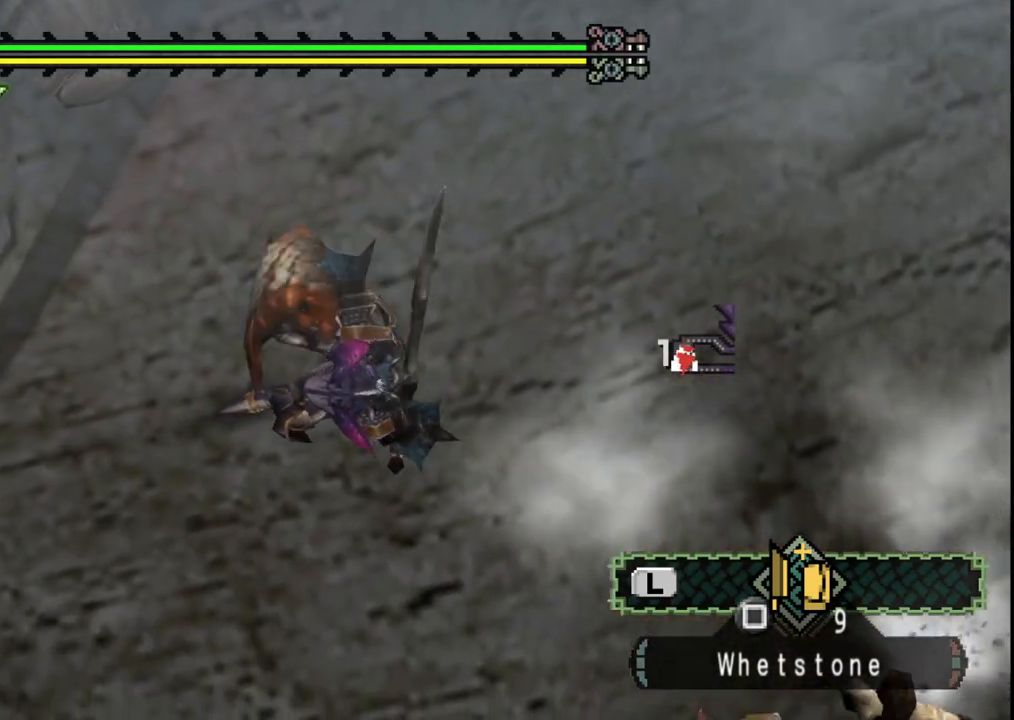
{"buttons": [], "left_stick": "center", "right_stick": "center", "events": []}
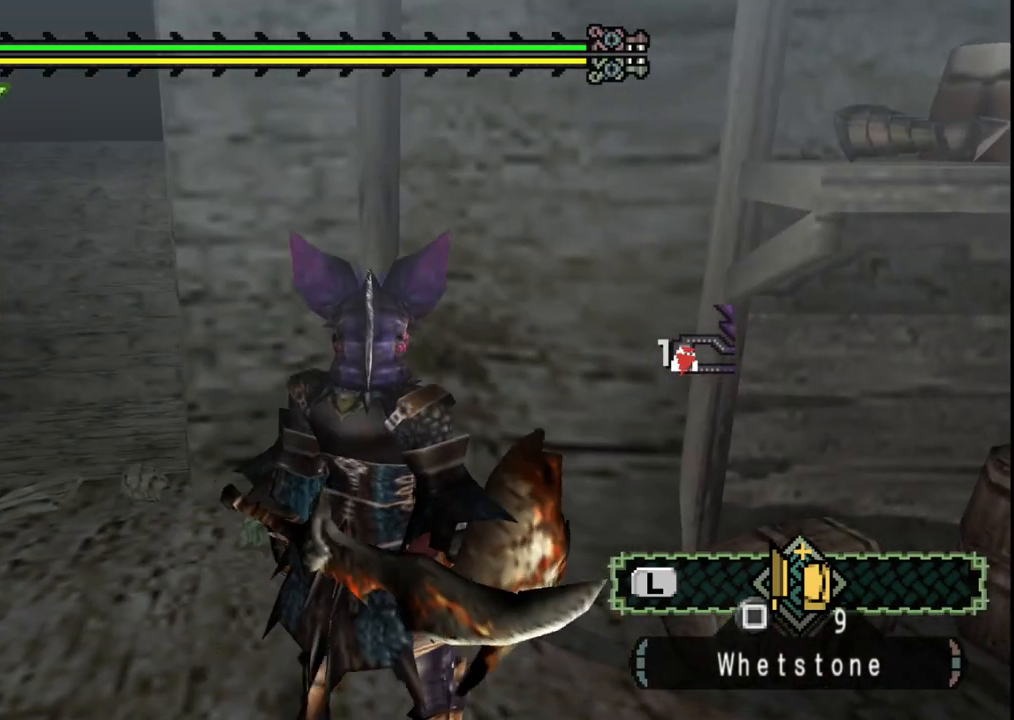
{"buttons": [], "left_stick": "center", "right_stick": "center", "events": []}
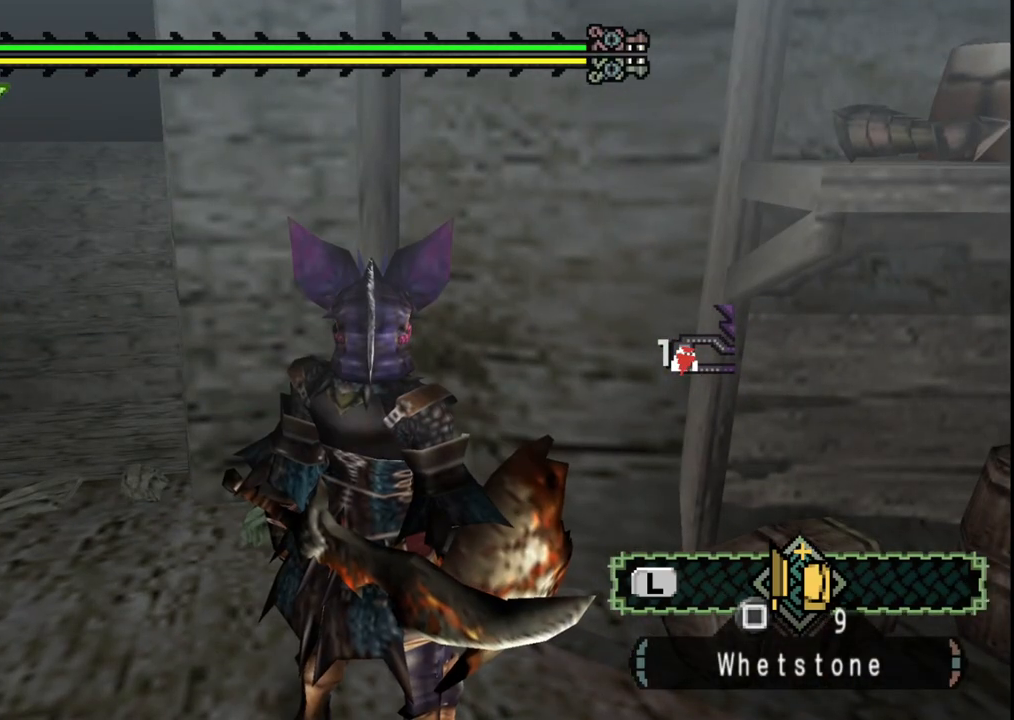
{"buttons": [], "left_stick": "up-left", "right_stick": "left", "events": [[283, "right_stick", "left"], [467, "left_stick", "up-left"]]}
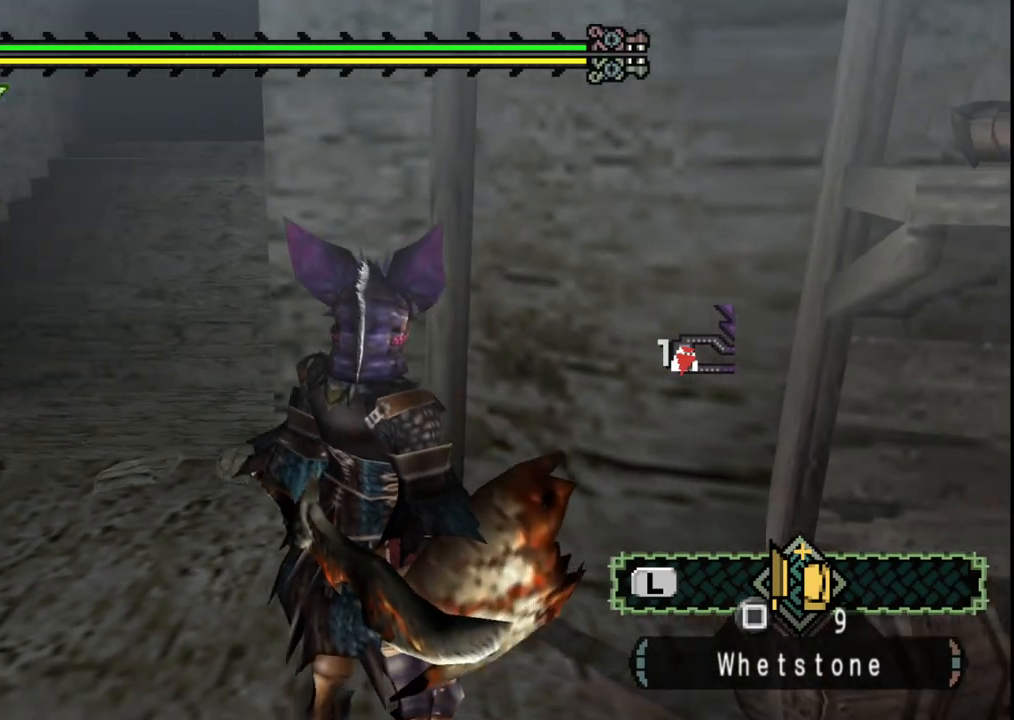
{"buttons": [], "left_stick": "up", "right_stick": "left", "events": [[467, "left_stick", "up"]]}
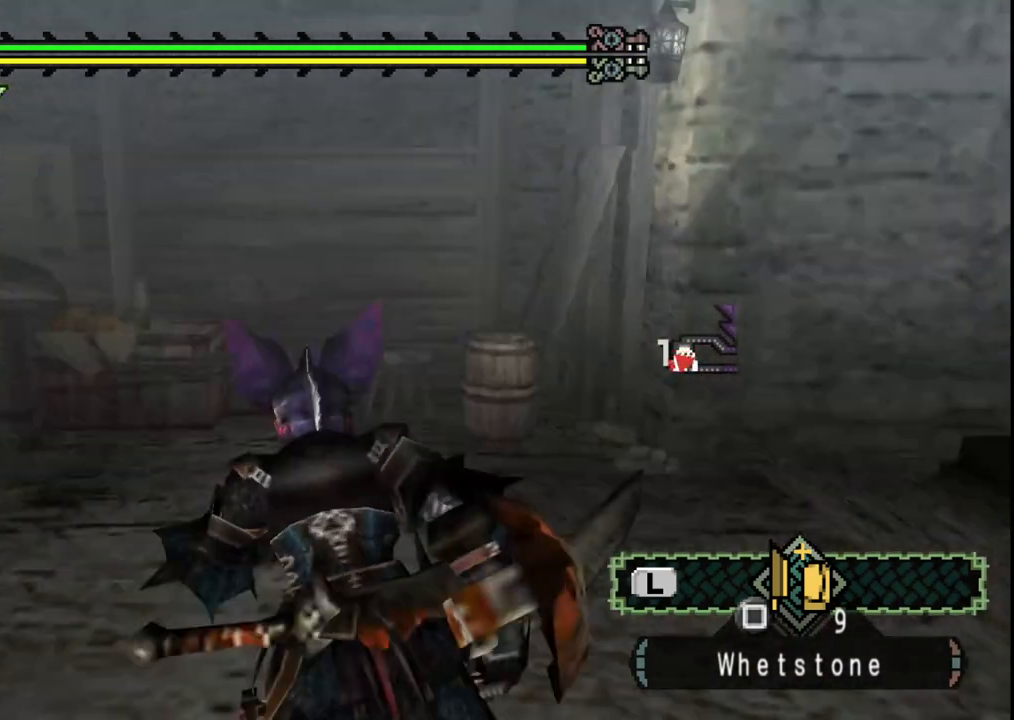
{"buttons": [], "left_stick": "up-left", "right_stick": "left", "events": [[17, "right_stick", "center"], [417, "left_stick", "up-left"], [433, "right_stick", "left"]]}
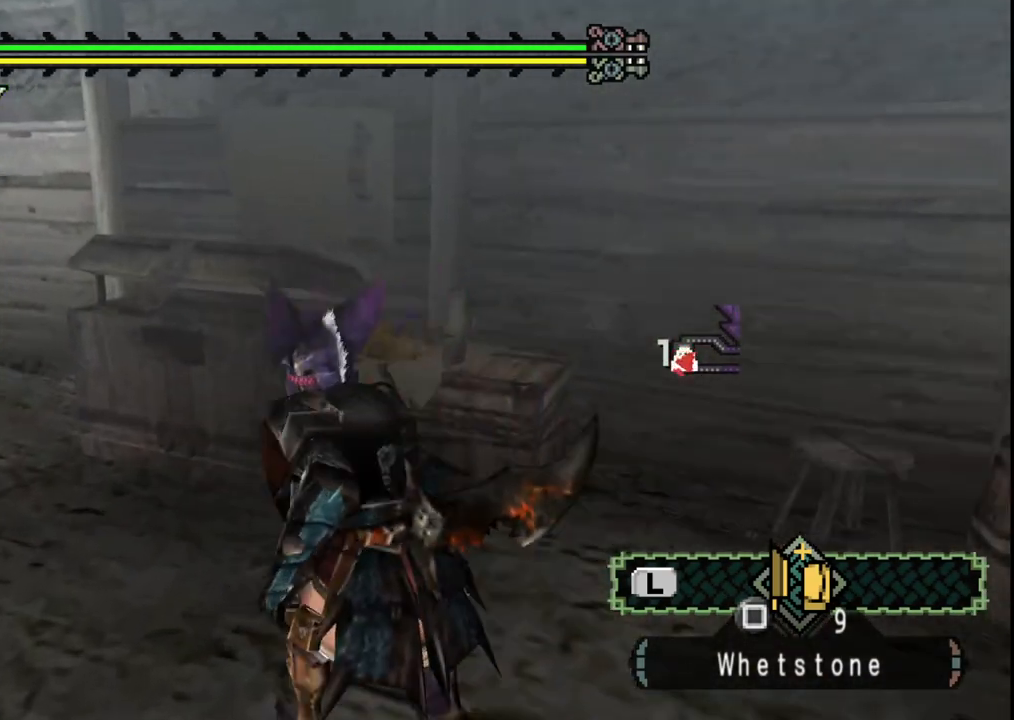
{"buttons": [], "left_stick": "up", "right_stick": "center", "events": [[367, "left_stick", "up"], [367, "right_stick", "center"]]}